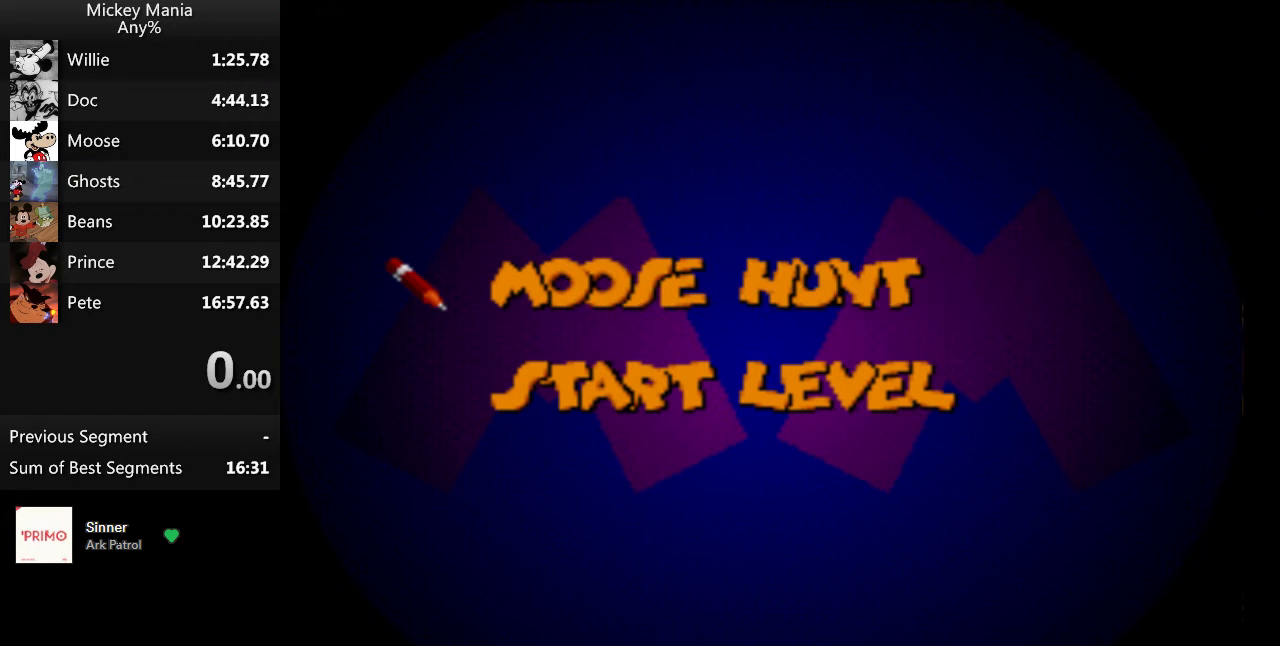
Gameplay with a controller (Nintendo layout); each line is a JSON object with the inputs held at the frame after it. "events" lists button and stick changes between this image and that frame as [ms after this image, input, new state], when the widget could be followed in between. Not read: L3 R3.
{"buttons": ["DPAD_LEFT"], "events": [[33, "DPAD_RIGHT", "down"], [167, "DPAD_RIGHT", "up"], [433, "DPAD_LEFT", "down"]]}
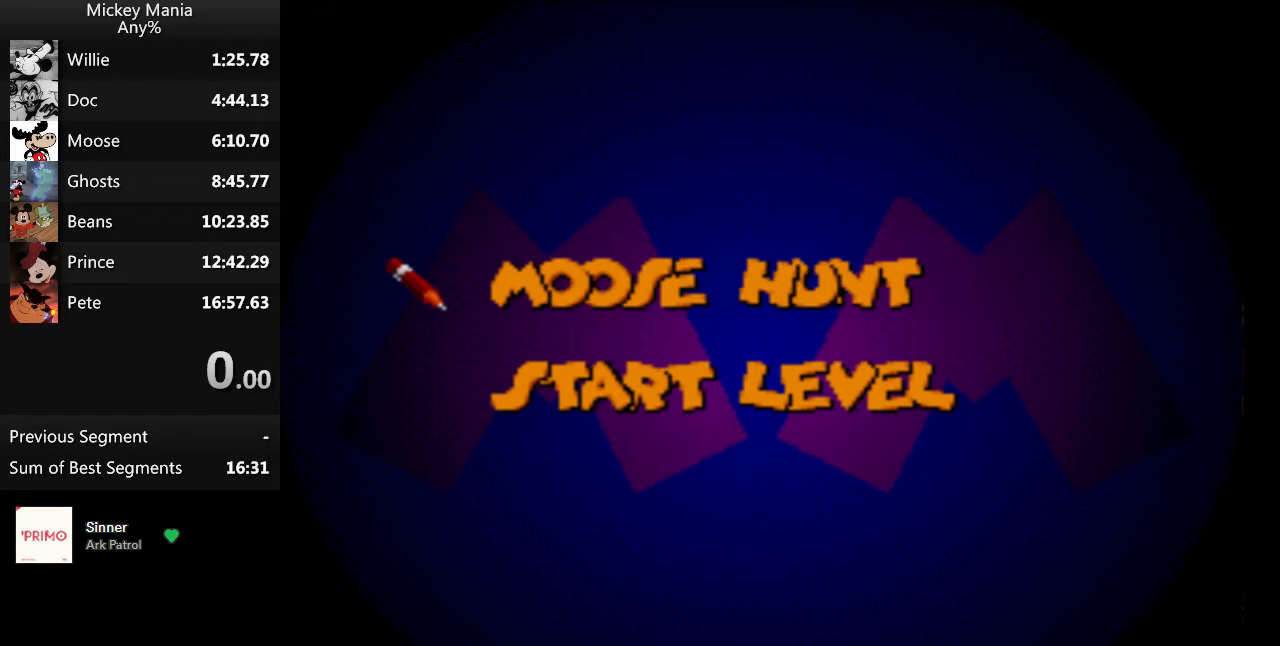
{"buttons": ["START"], "events": [[33, "DPAD_LEFT", "up"], [100, "DPAD_DOWN", "down"], [167, "DPAD_DOWN", "up"], [200, "B", "down"], [333, "B", "up"], [500, "START", "down"]]}
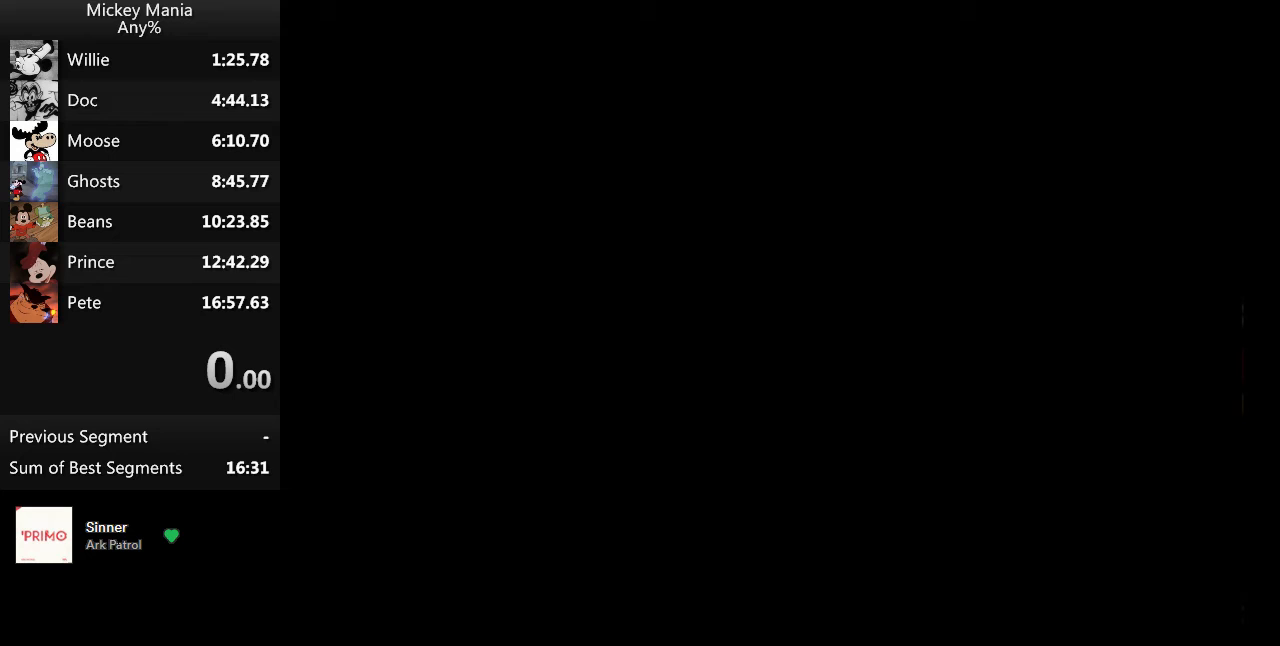
{"buttons": ["DPAD_RIGHT", "START"], "events": [[33, "DPAD_RIGHT", "down"]]}
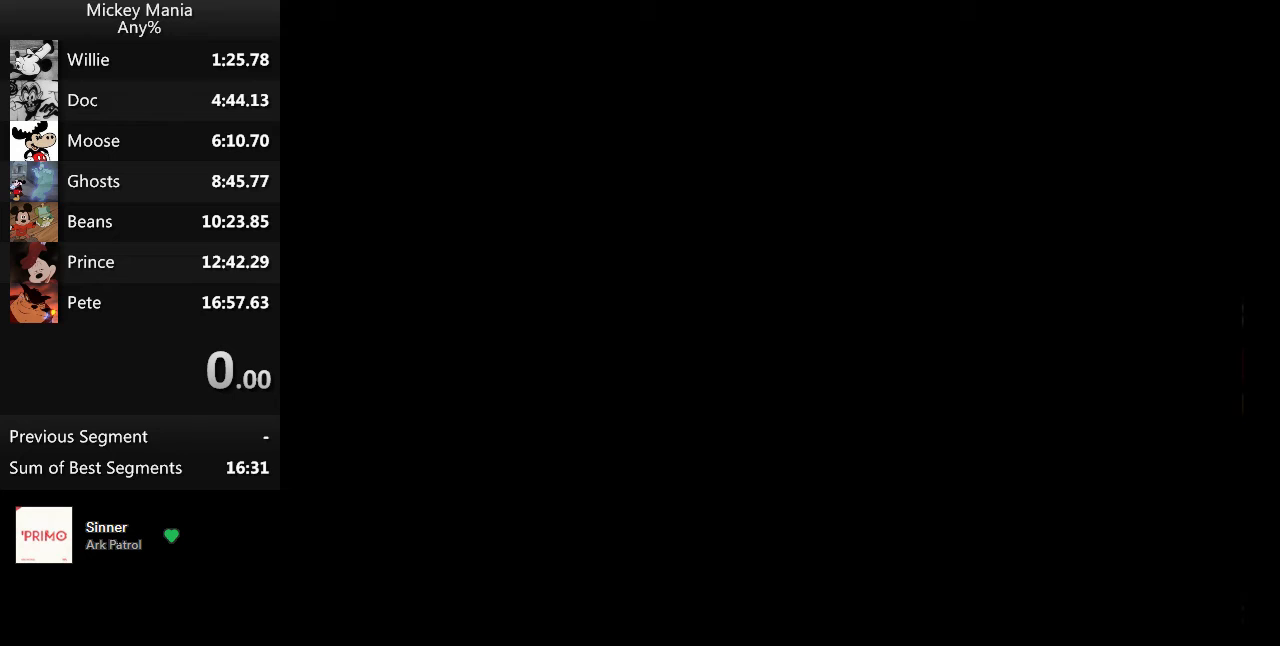
{"buttons": ["DPAD_RIGHT", "START"], "events": []}
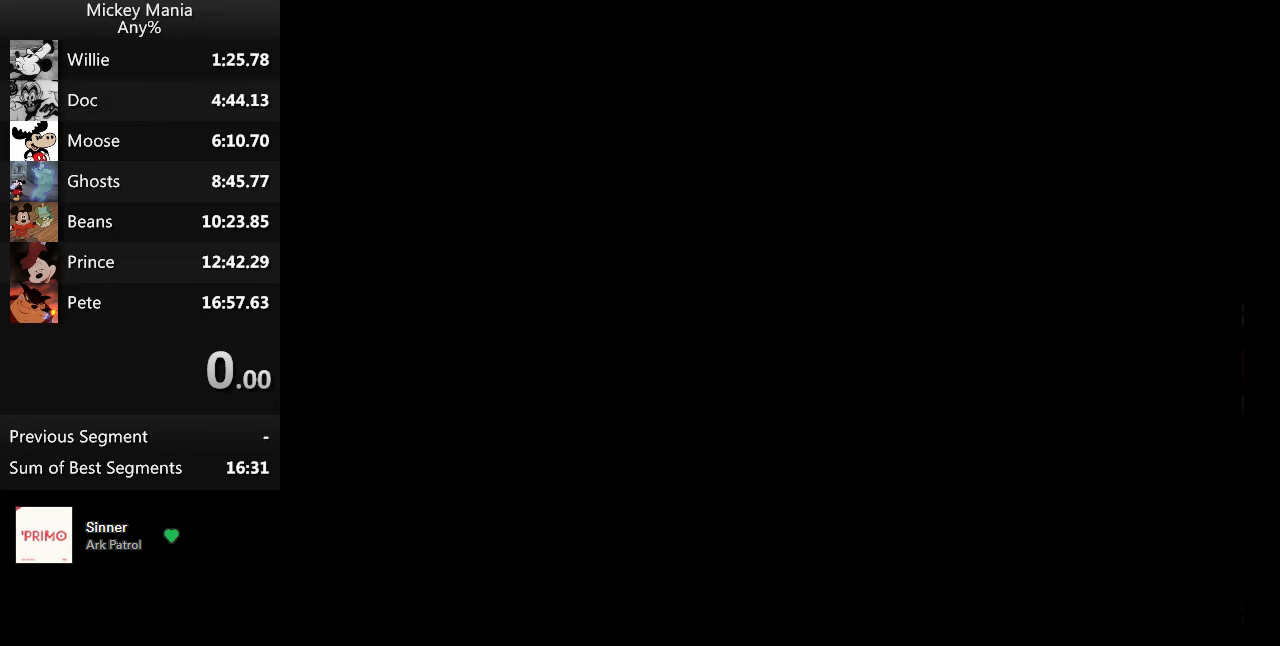
{"buttons": ["DPAD_RIGHT", "START"], "events": []}
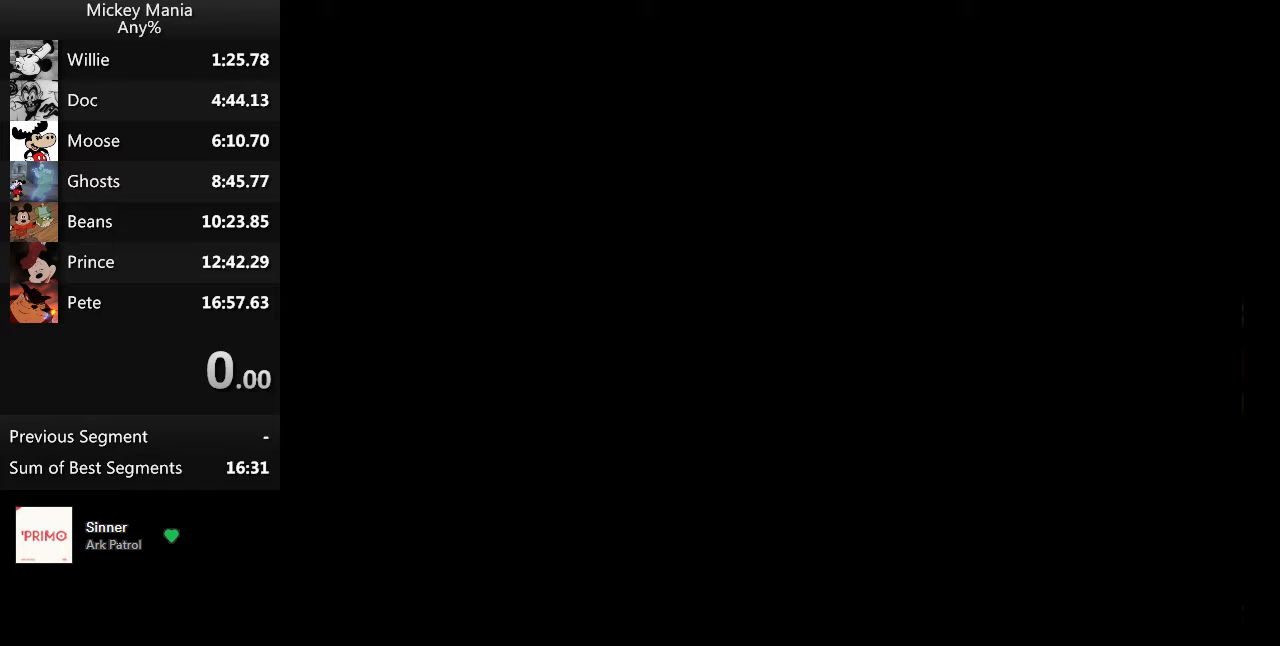
{"buttons": ["DPAD_RIGHT", "START"], "events": []}
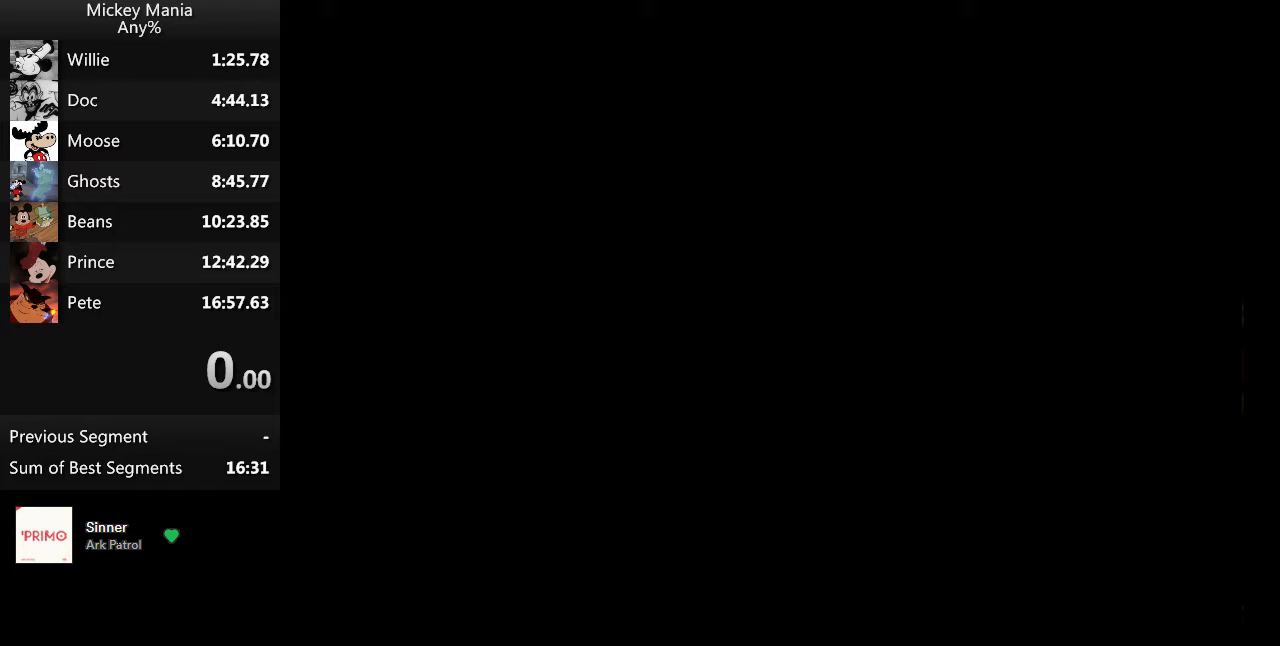
{"buttons": ["DPAD_RIGHT", "START"], "events": []}
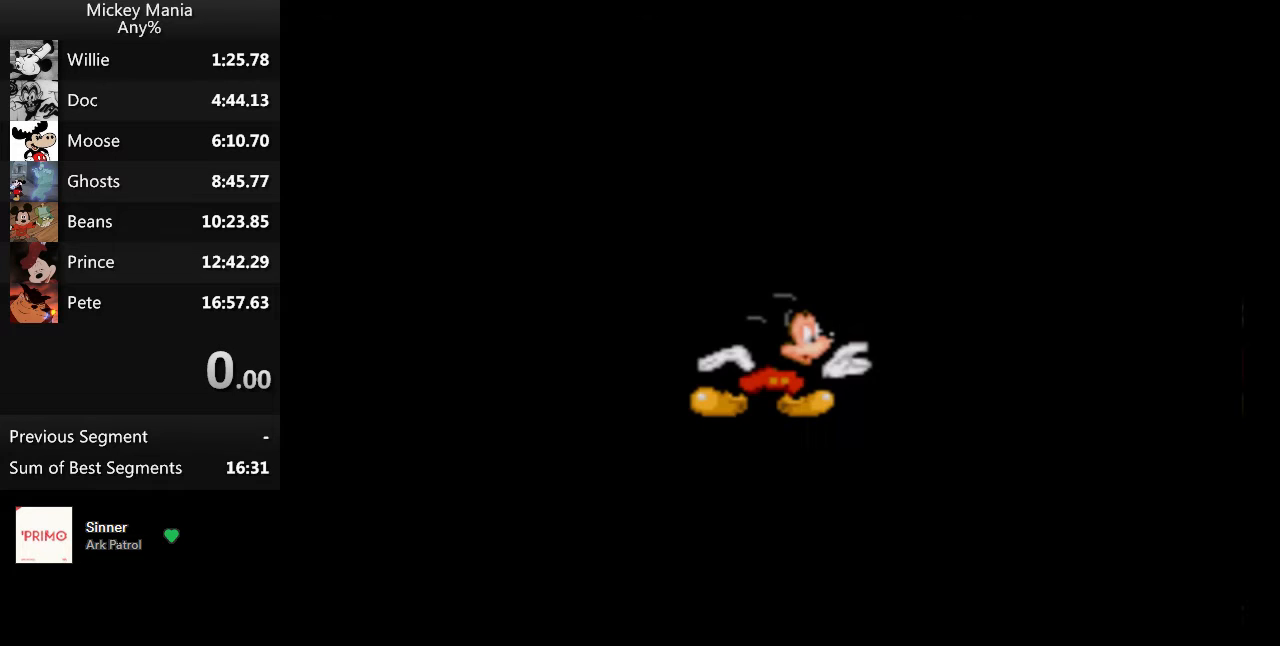
{"buttons": ["DPAD_RIGHT", "START"], "events": []}
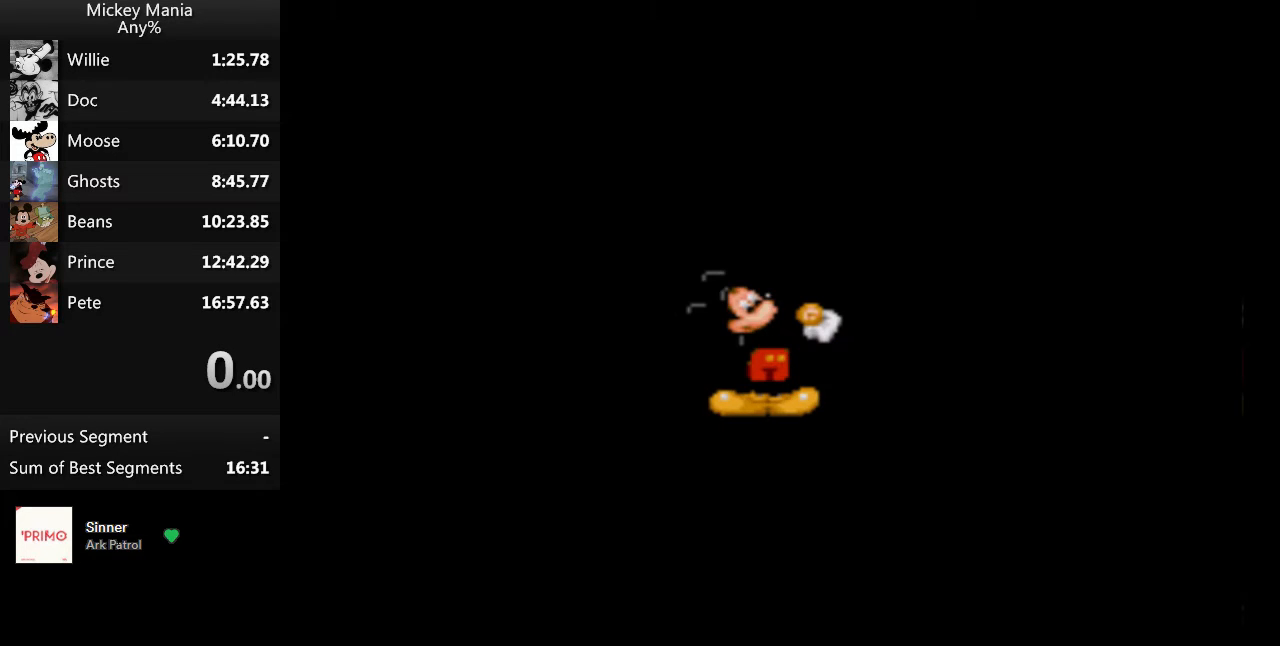
{"buttons": ["DPAD_RIGHT", "START"], "events": []}
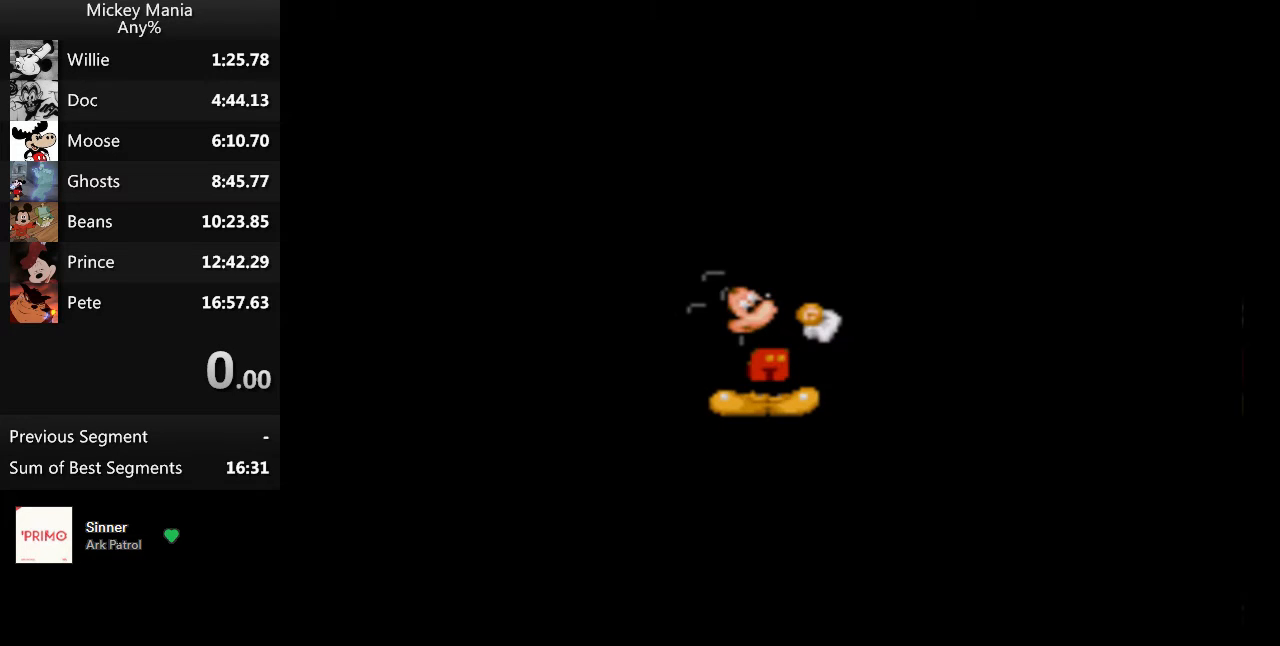
{"buttons": ["DPAD_RIGHT", "START"], "events": []}
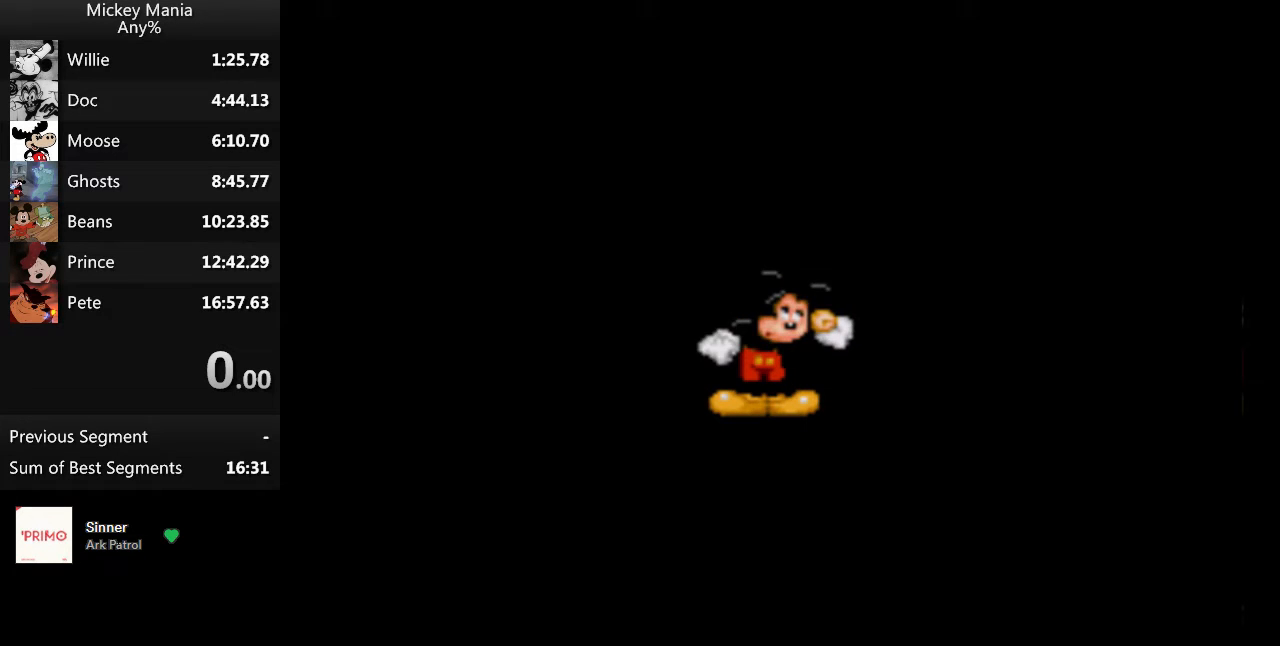
{"buttons": ["DPAD_RIGHT", "START"], "events": []}
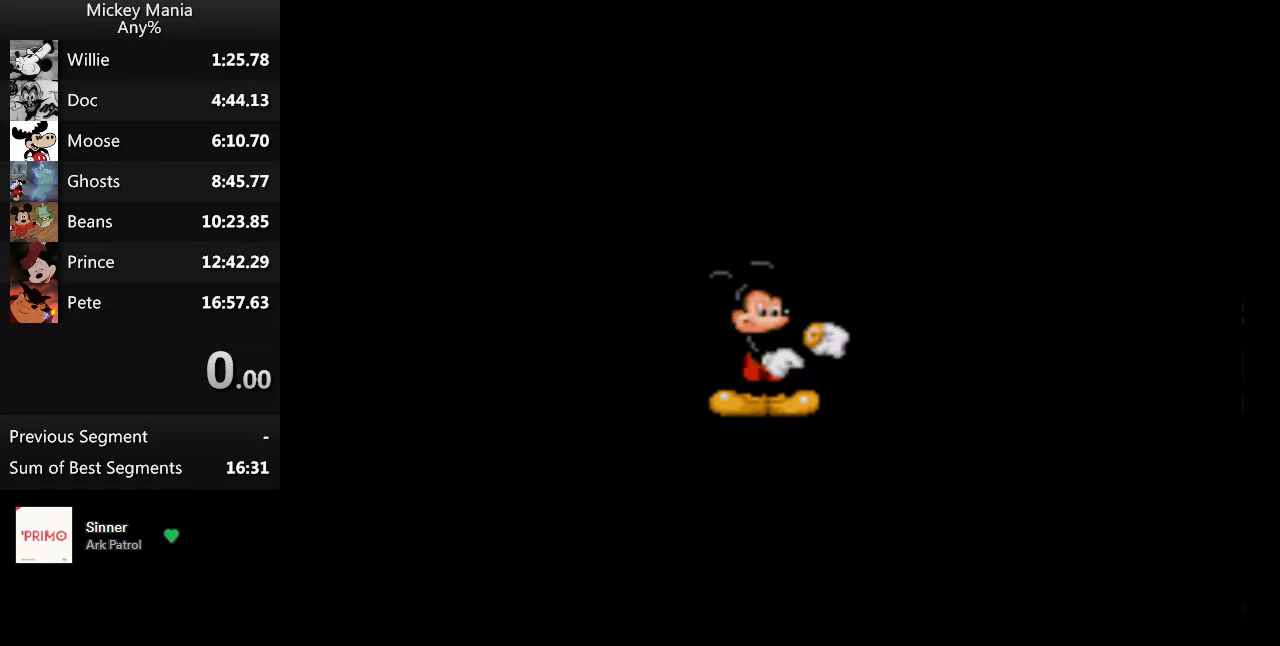
{"buttons": [], "events": [[233, "DPAD_RIGHT", "up"], [267, "START", "up"]]}
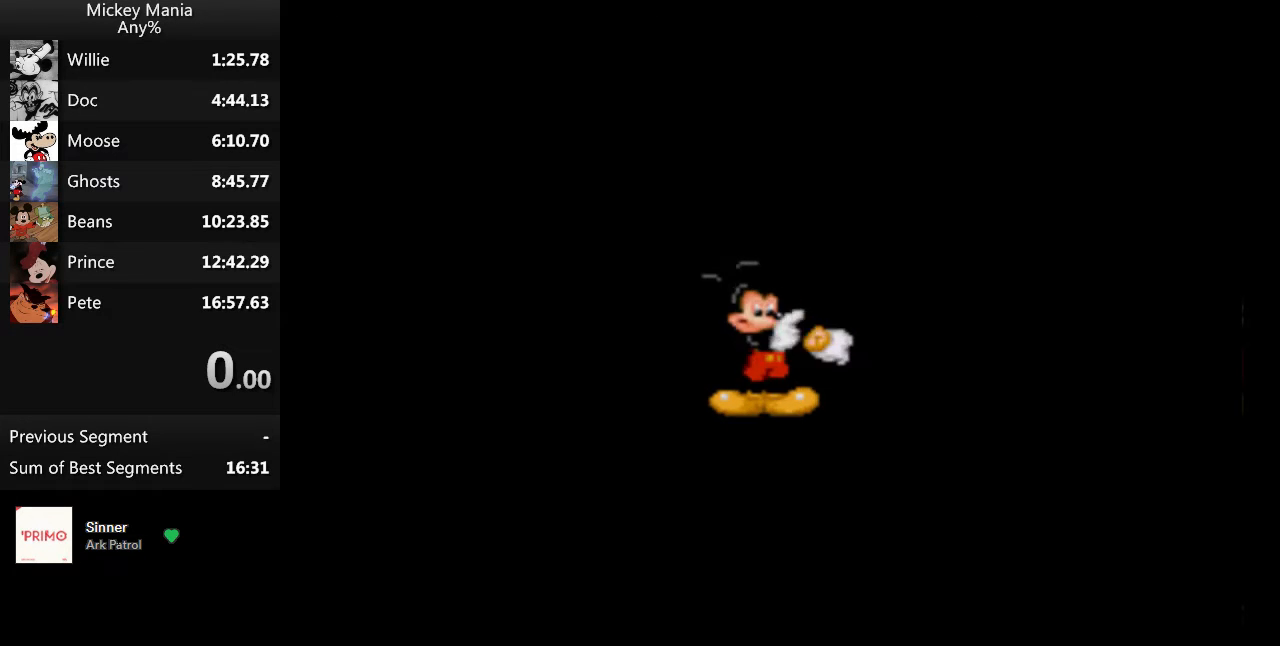
{"buttons": [], "events": []}
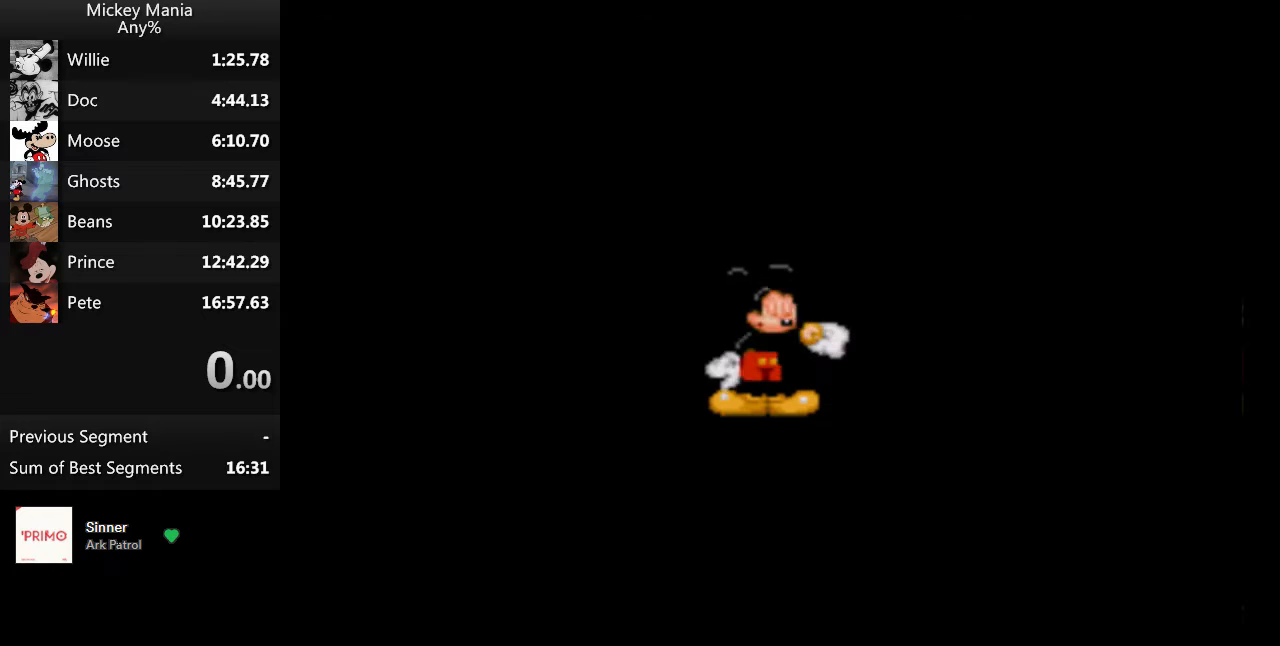
{"buttons": [], "events": []}
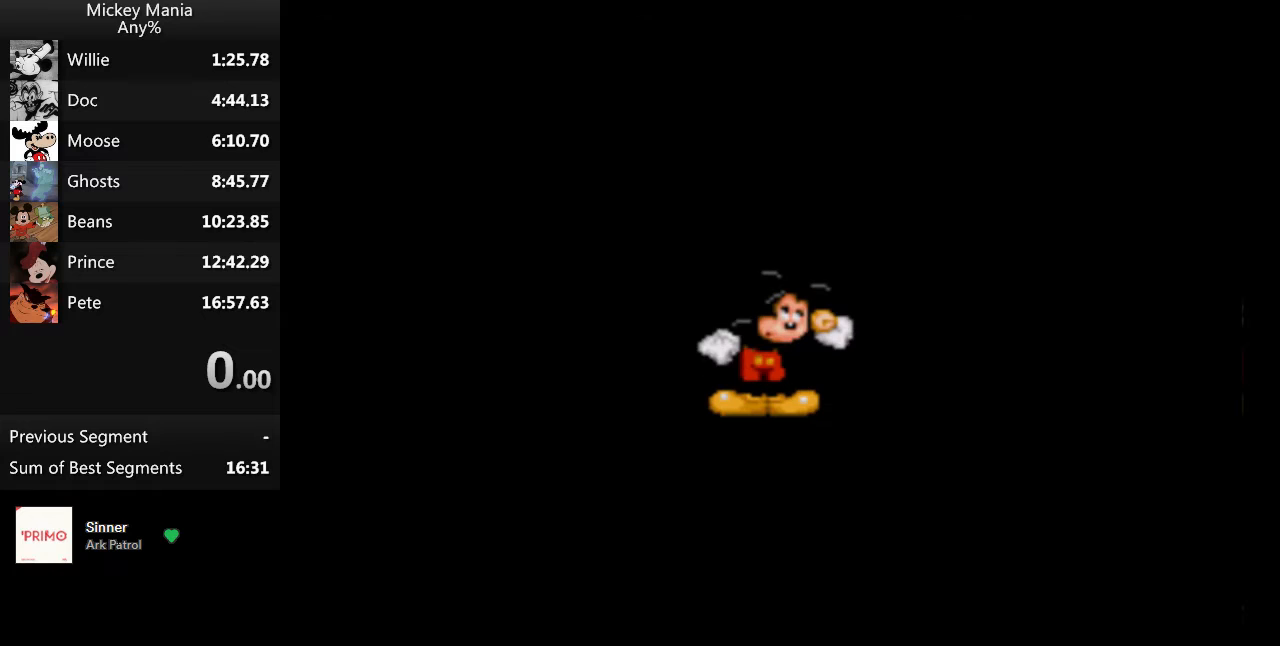
{"buttons": [], "events": []}
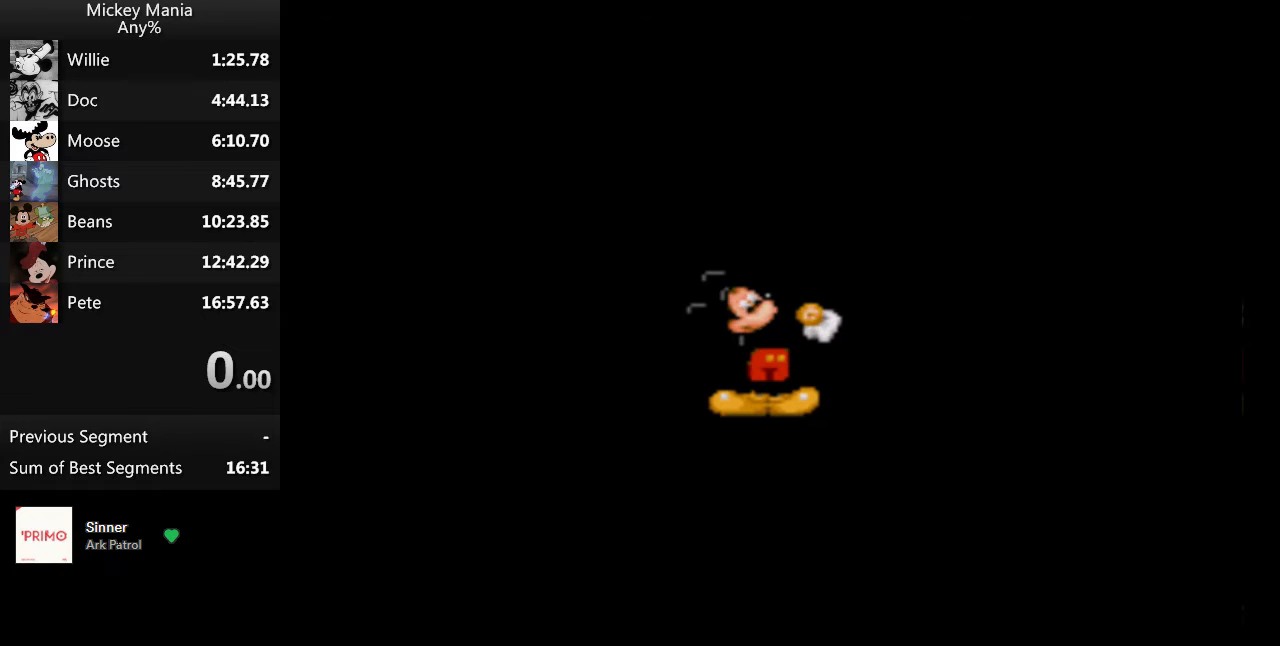
{"buttons": [], "events": []}
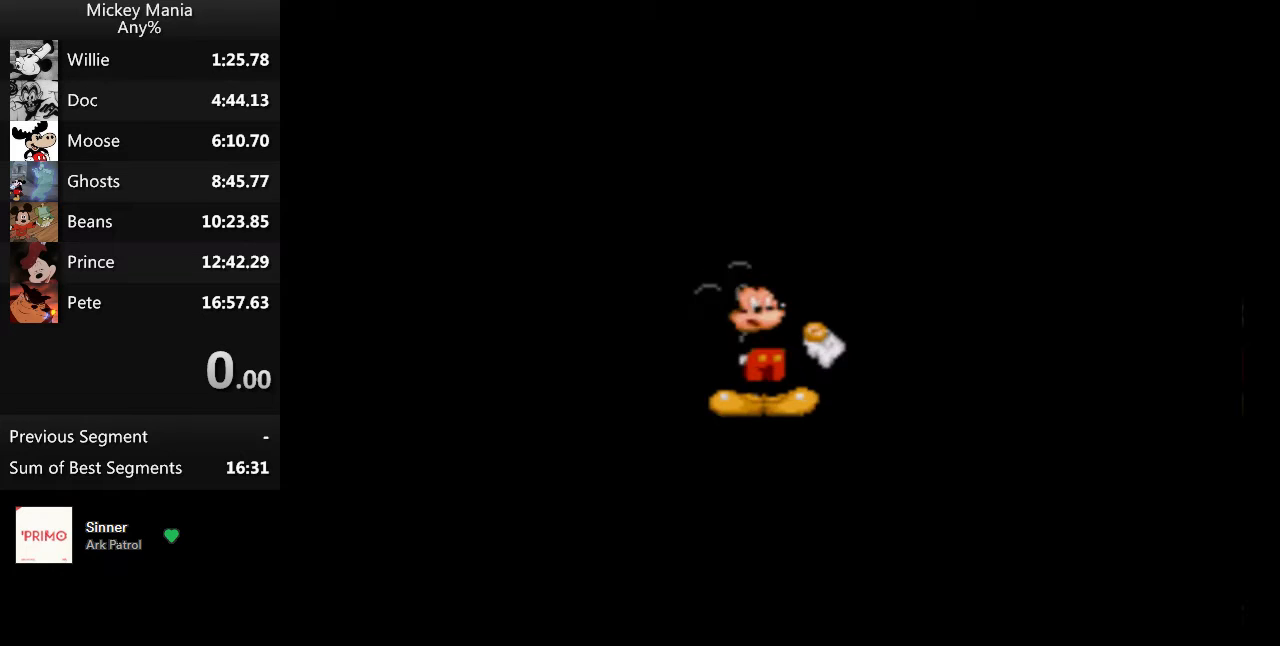
{"buttons": [], "events": []}
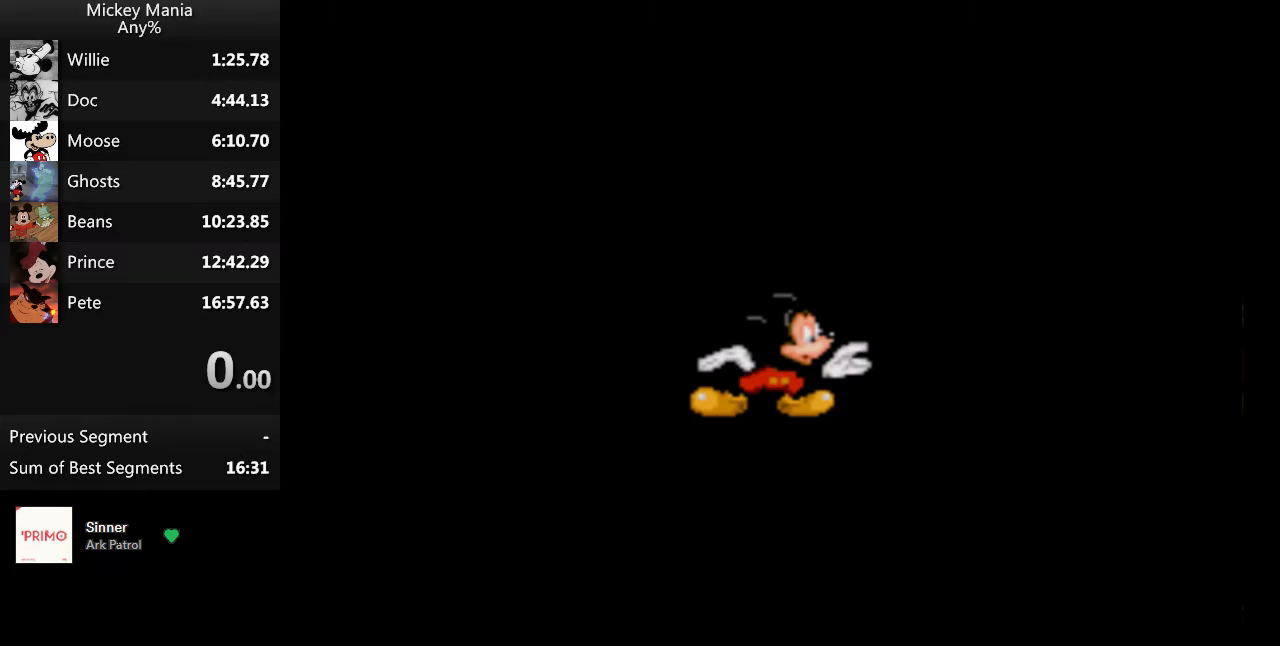
{"buttons": [], "events": []}
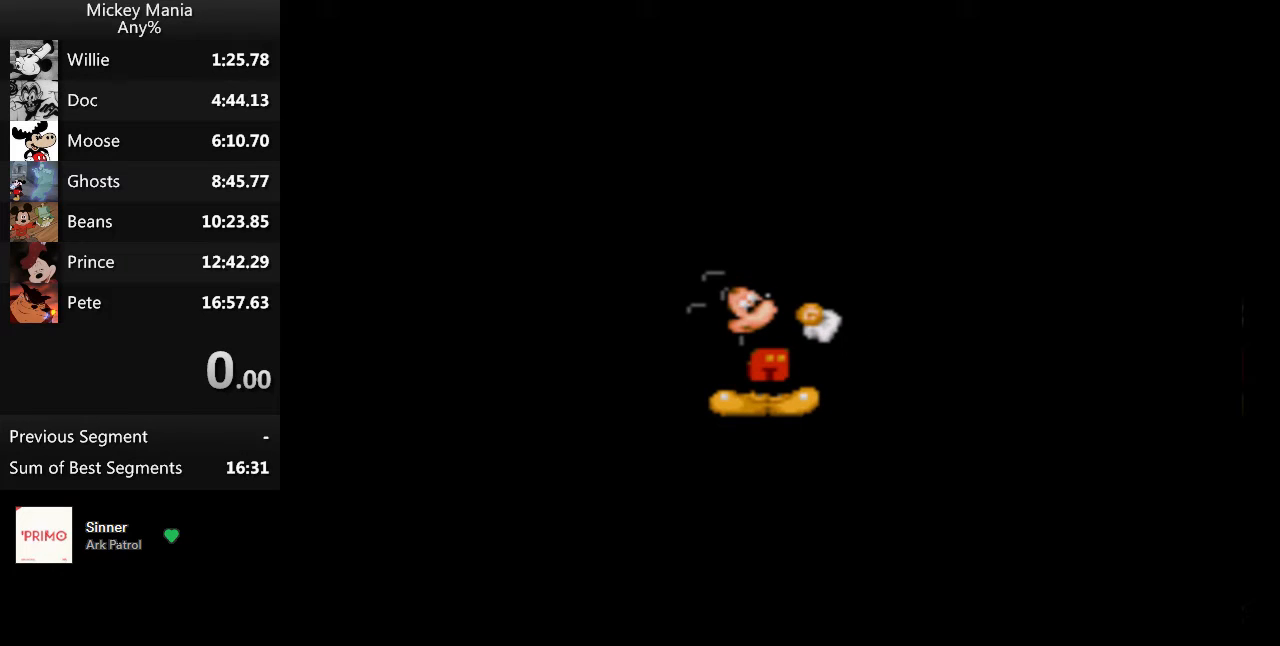
{"buttons": [], "events": []}
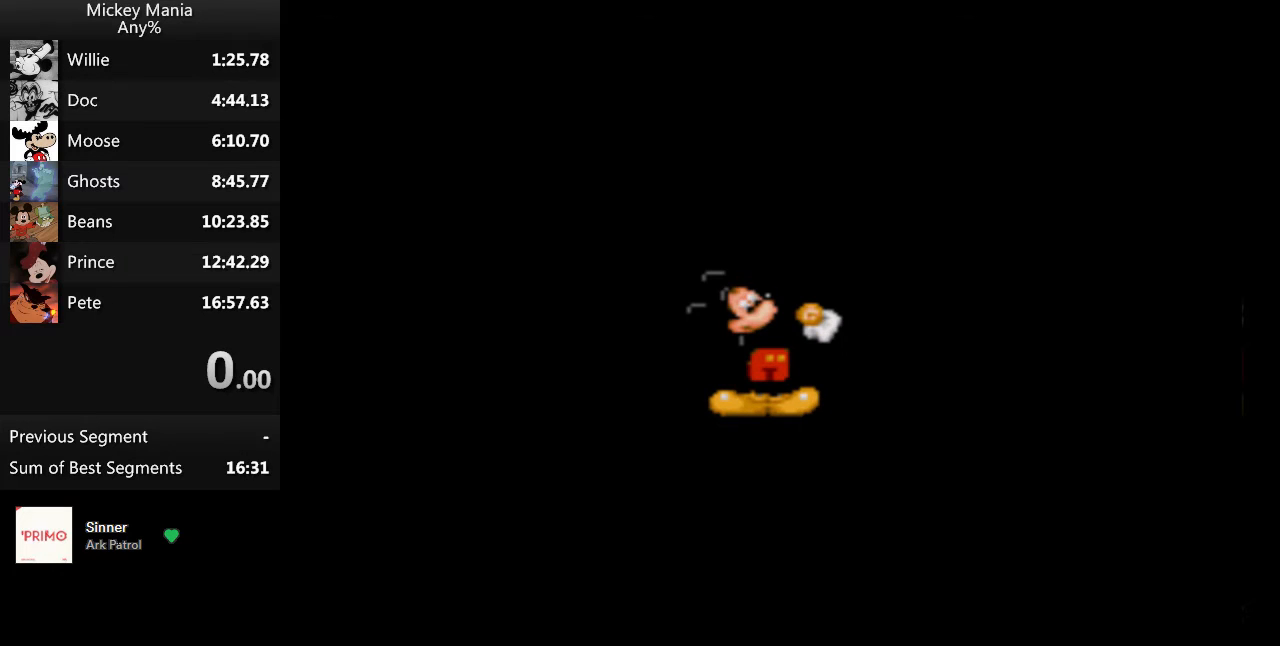
{"buttons": ["DPAD_RIGHT"], "events": [[467, "DPAD_RIGHT", "down"]]}
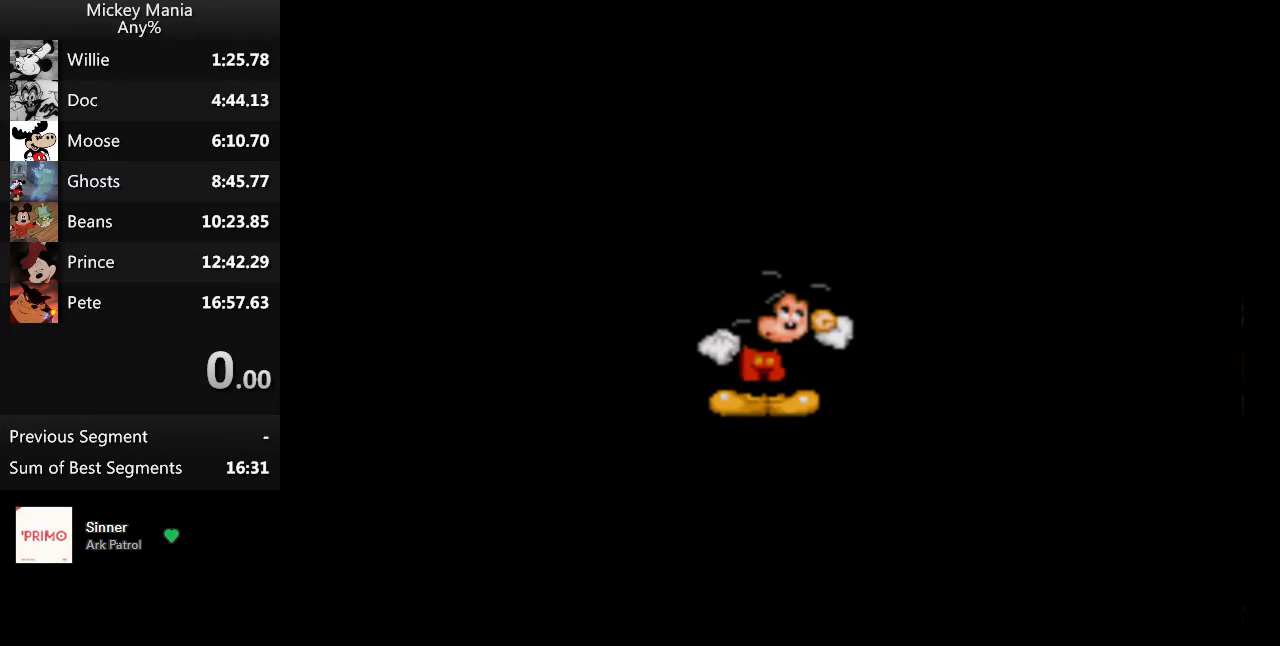
{"buttons": ["DPAD_RIGHT"], "events": []}
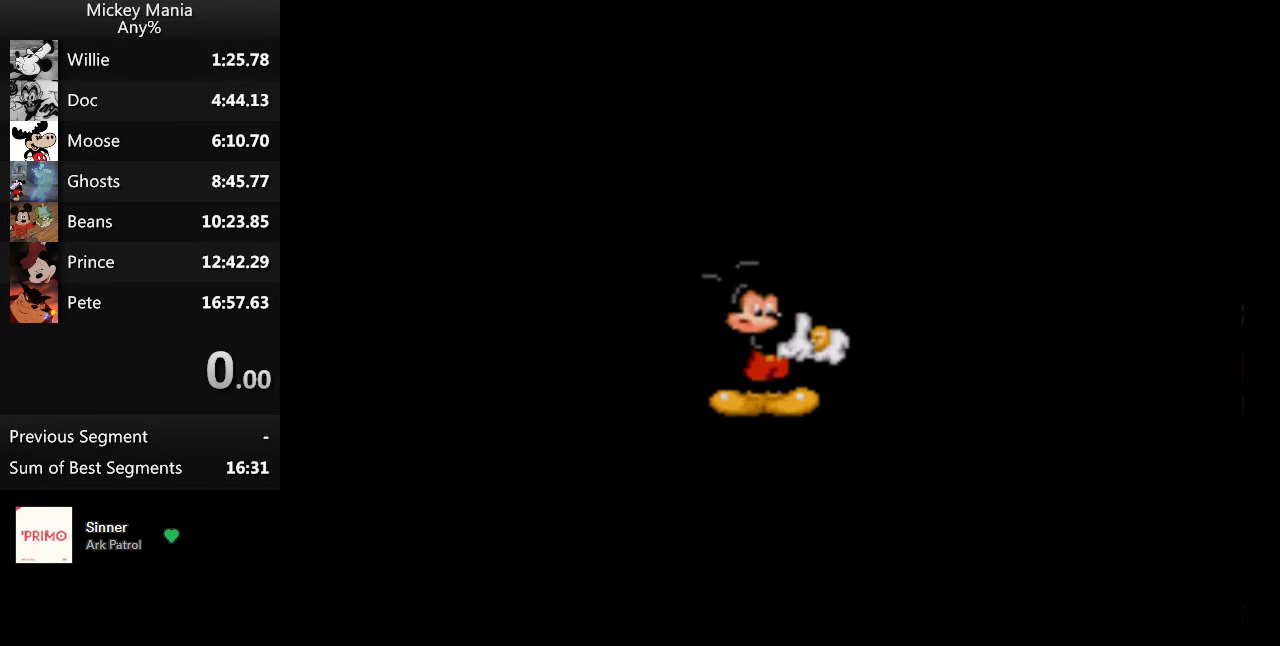
{"buttons": ["DPAD_RIGHT"], "events": []}
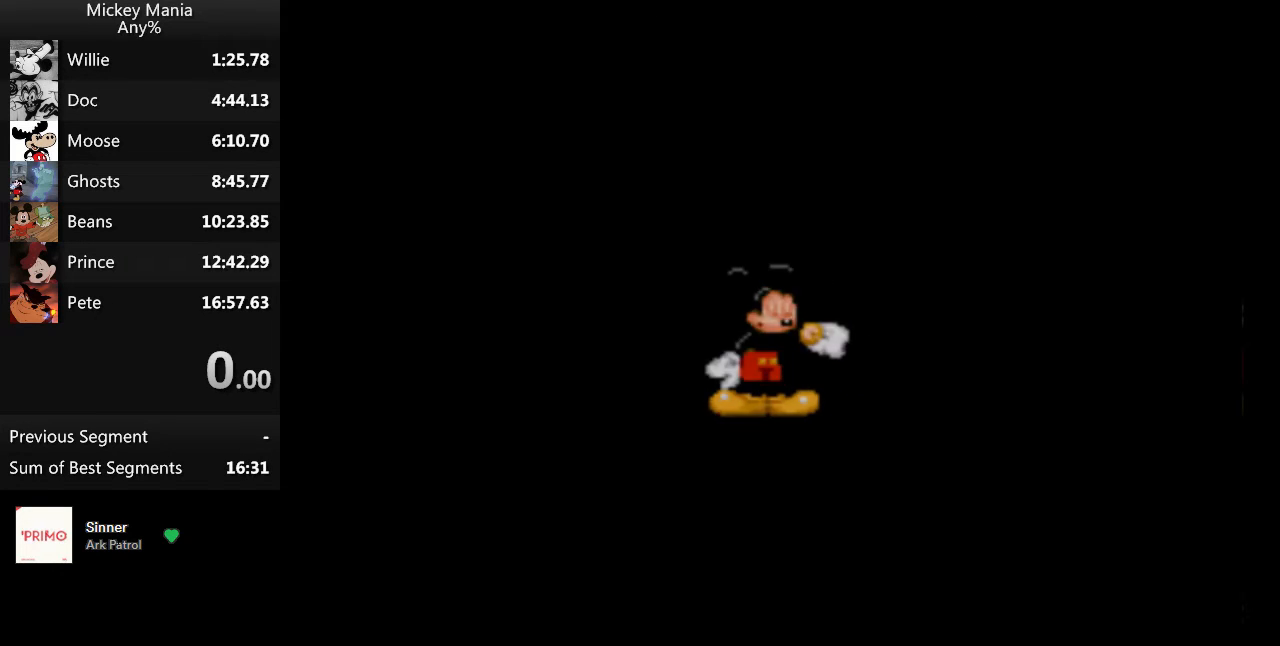
{"buttons": ["DPAD_RIGHT"], "events": []}
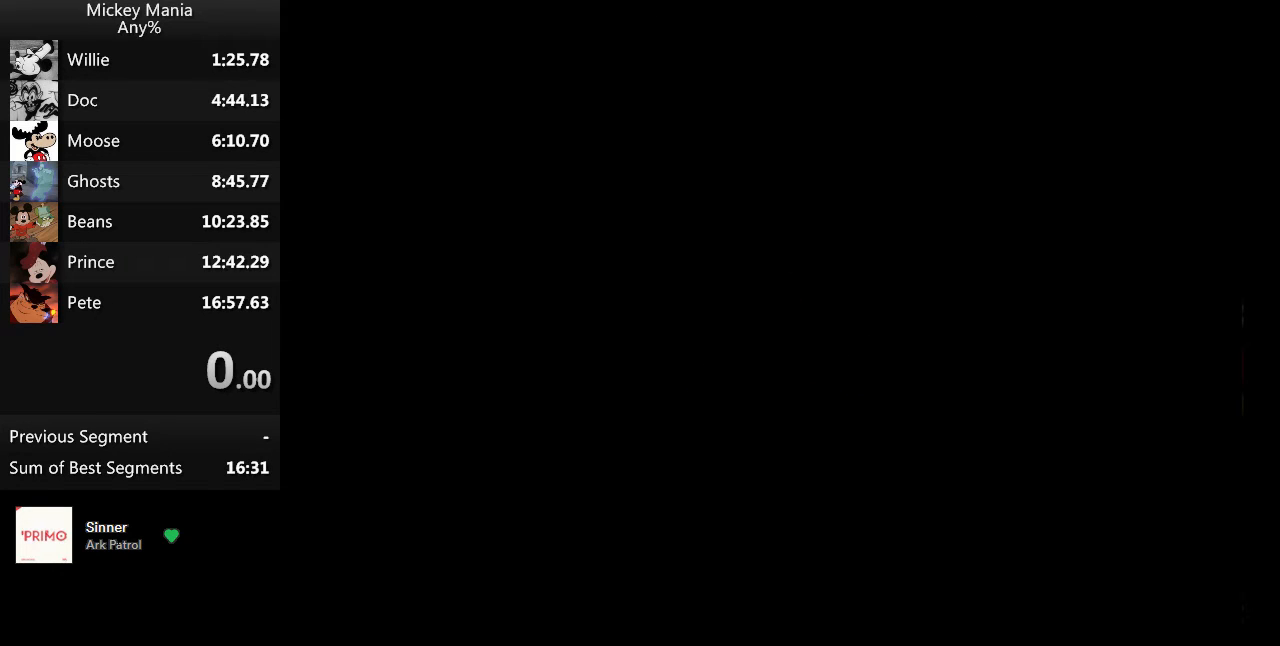
{"buttons": ["DPAD_RIGHT"], "events": []}
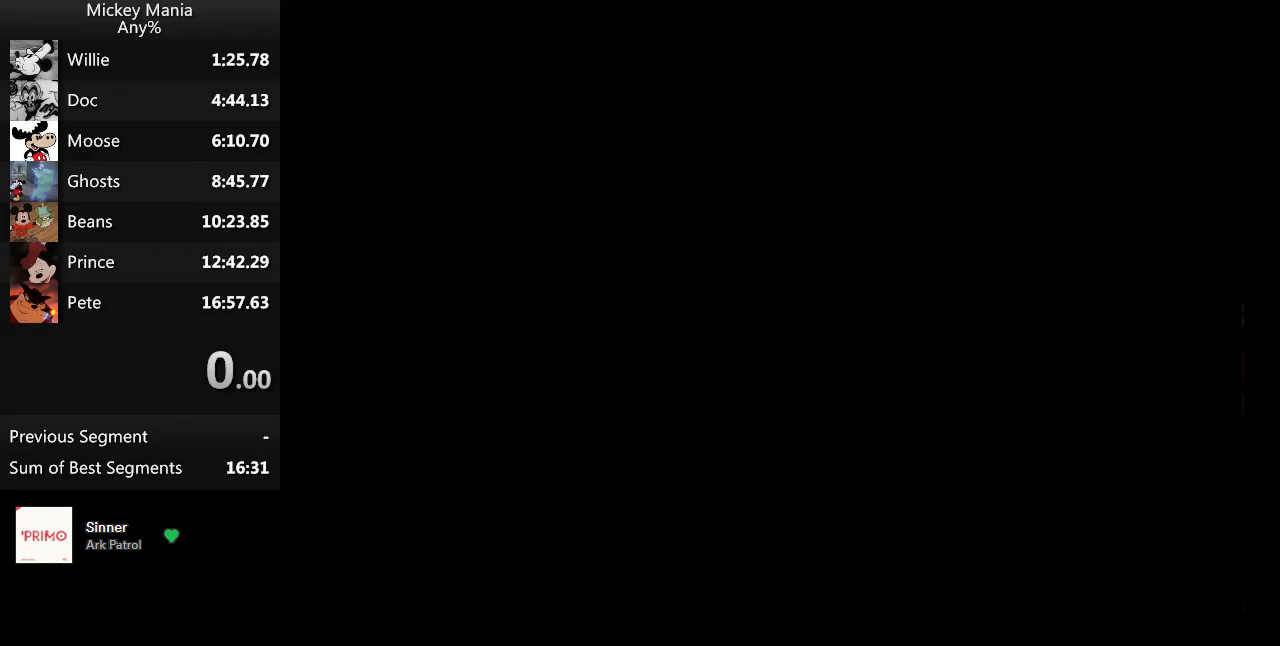
{"buttons": ["DPAD_RIGHT"], "events": []}
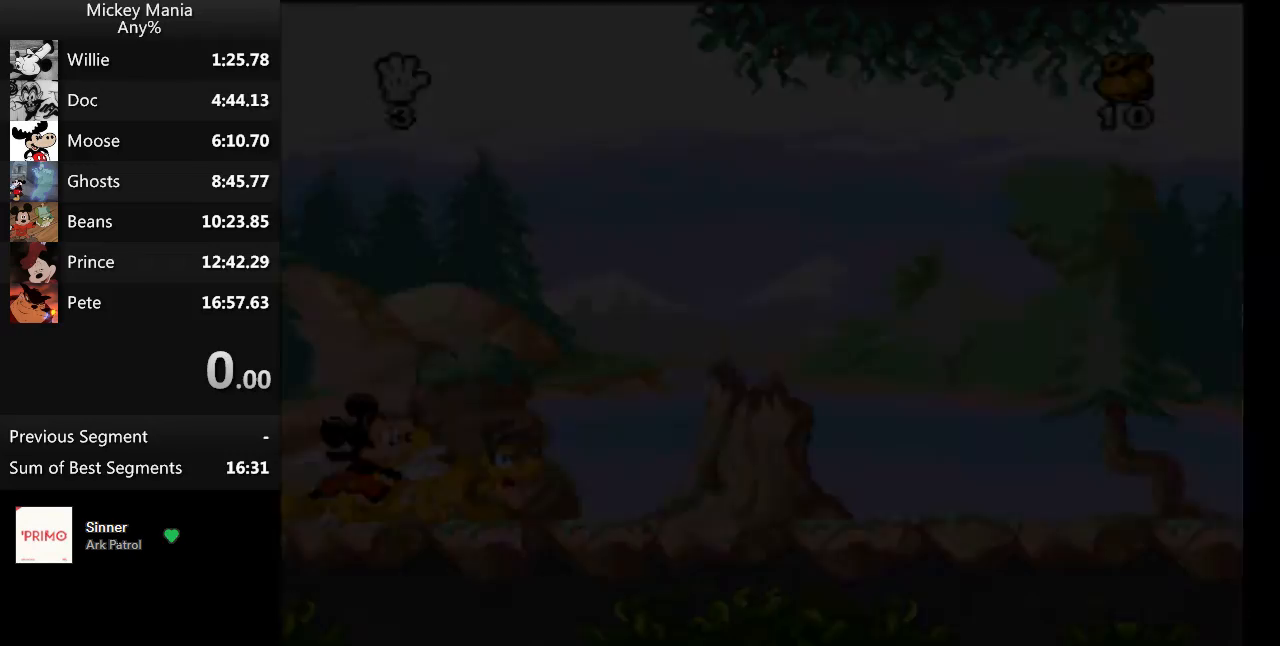
{"buttons": ["DPAD_RIGHT"], "events": []}
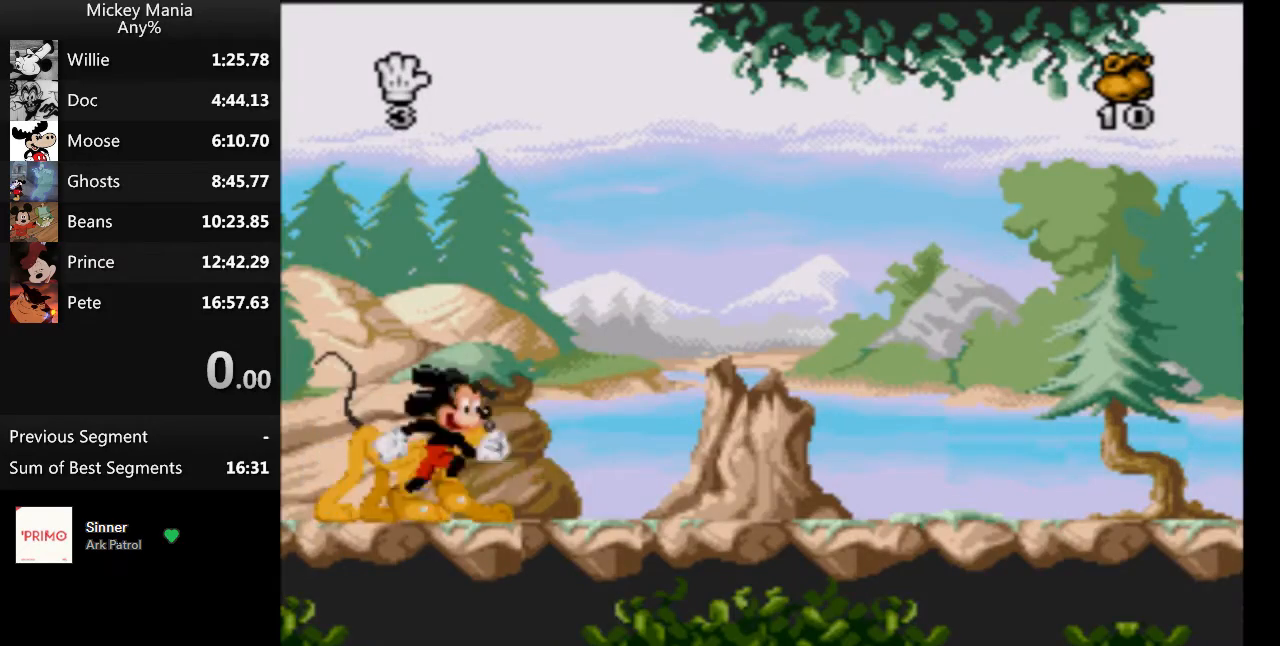
{"buttons": ["DPAD_RIGHT"], "events": []}
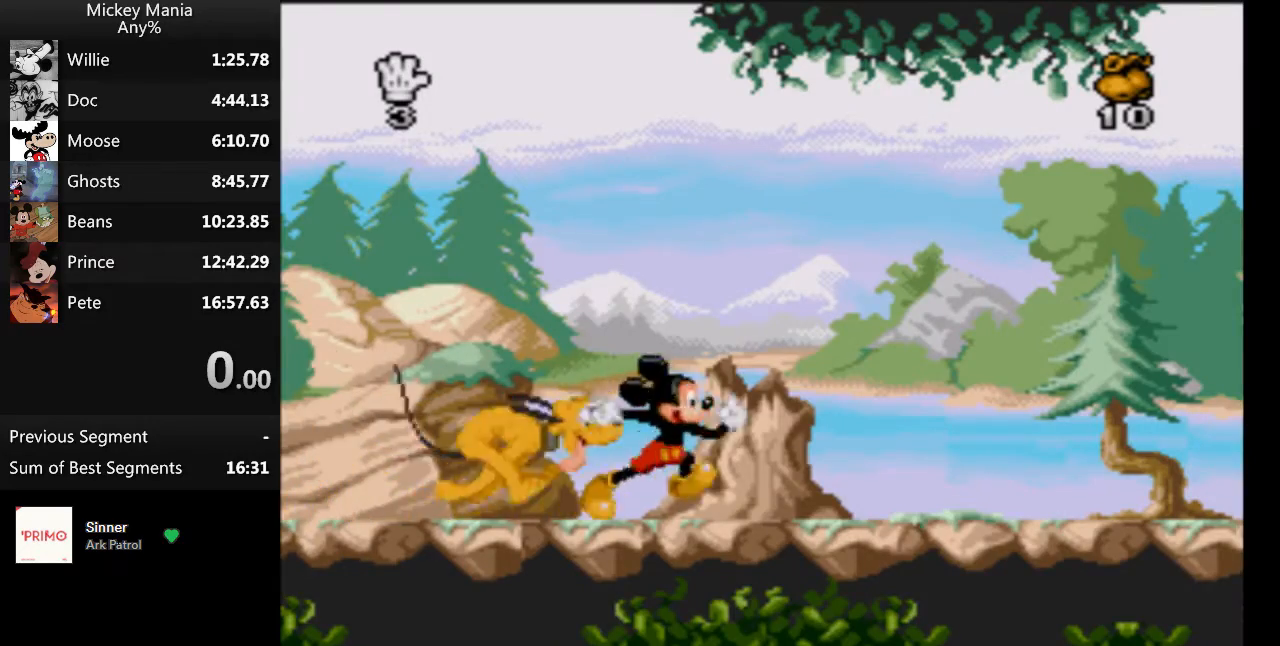
{"buttons": ["DPAD_RIGHT"], "events": []}
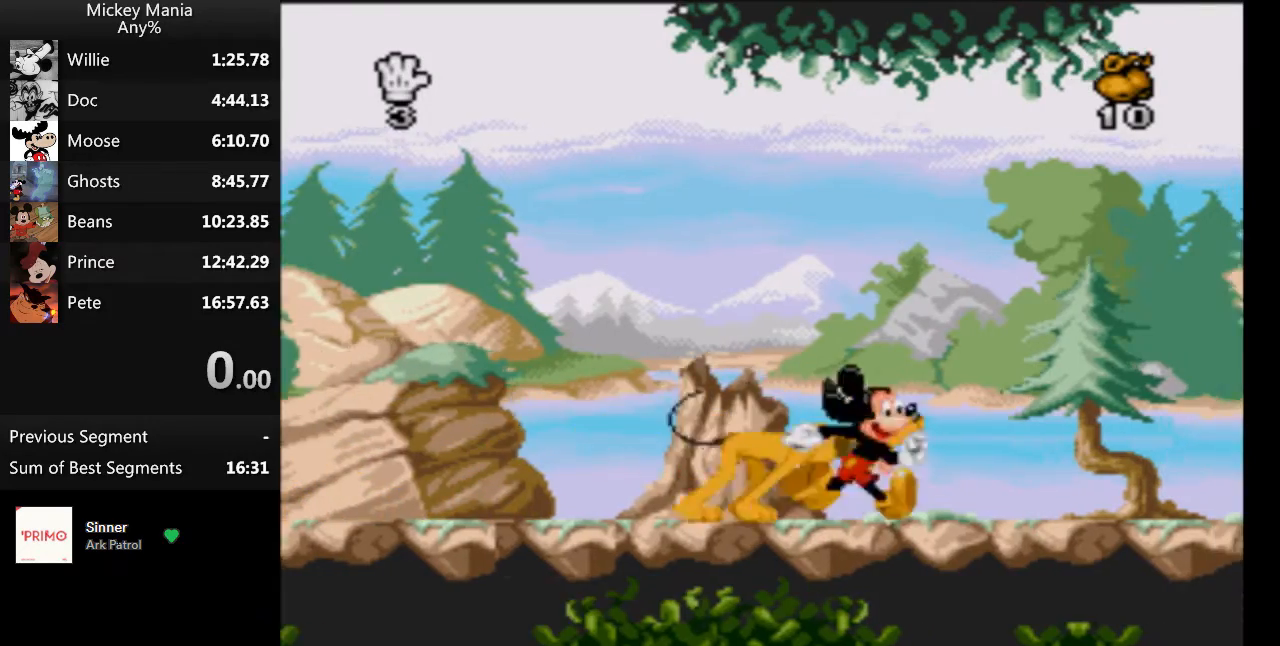
{"buttons": ["DPAD_RIGHT"], "events": []}